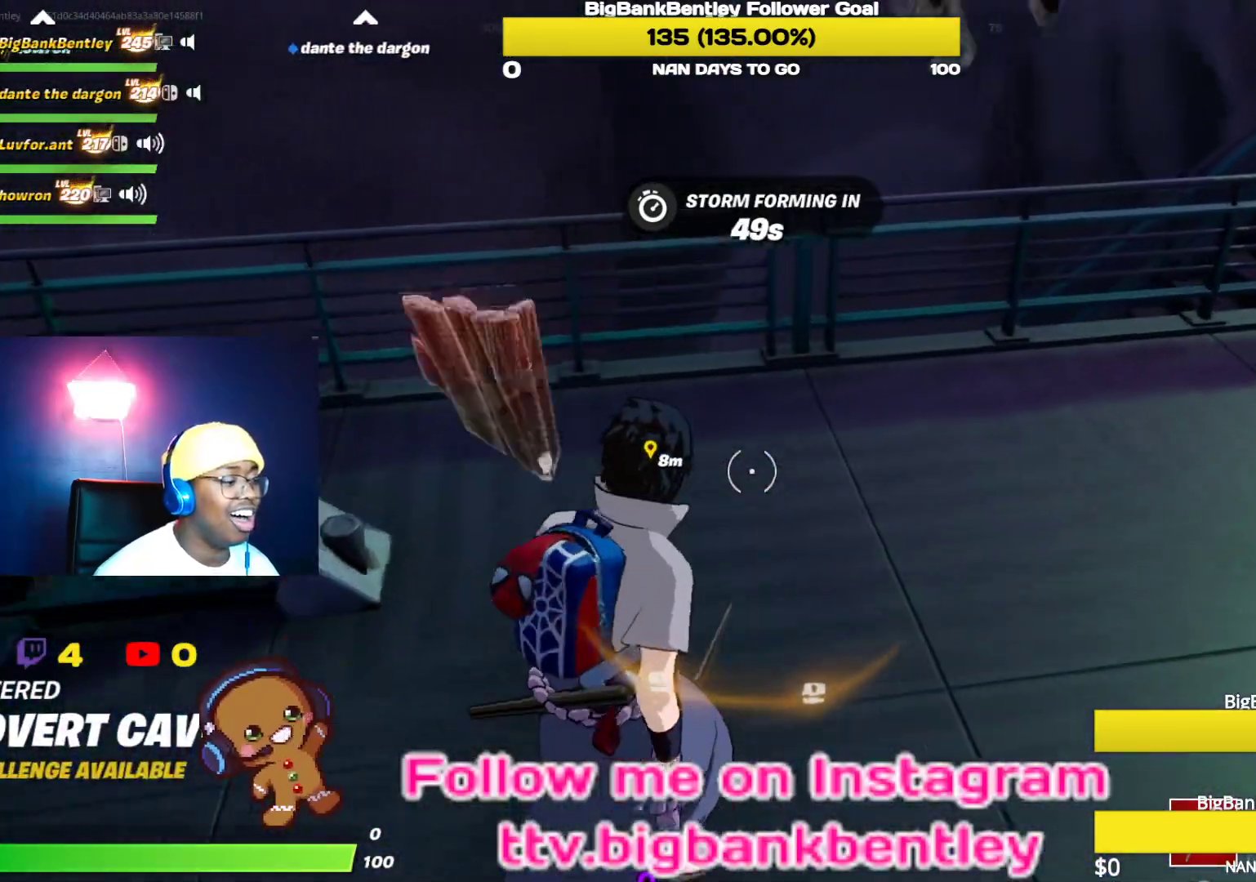
Gameplay with a controller (Xbox layout); each line is a JSON object with the inputs held at the frame after it. "events" lists button and stick changes between this image and that frame as [ms after this image, input, new state], when the widget could be followed in between.
{"buttons": [], "left_stick": "up-right", "right_stick": "center", "events": [[100, "right_stick", "right"], [467, "right_stick", "center"]]}
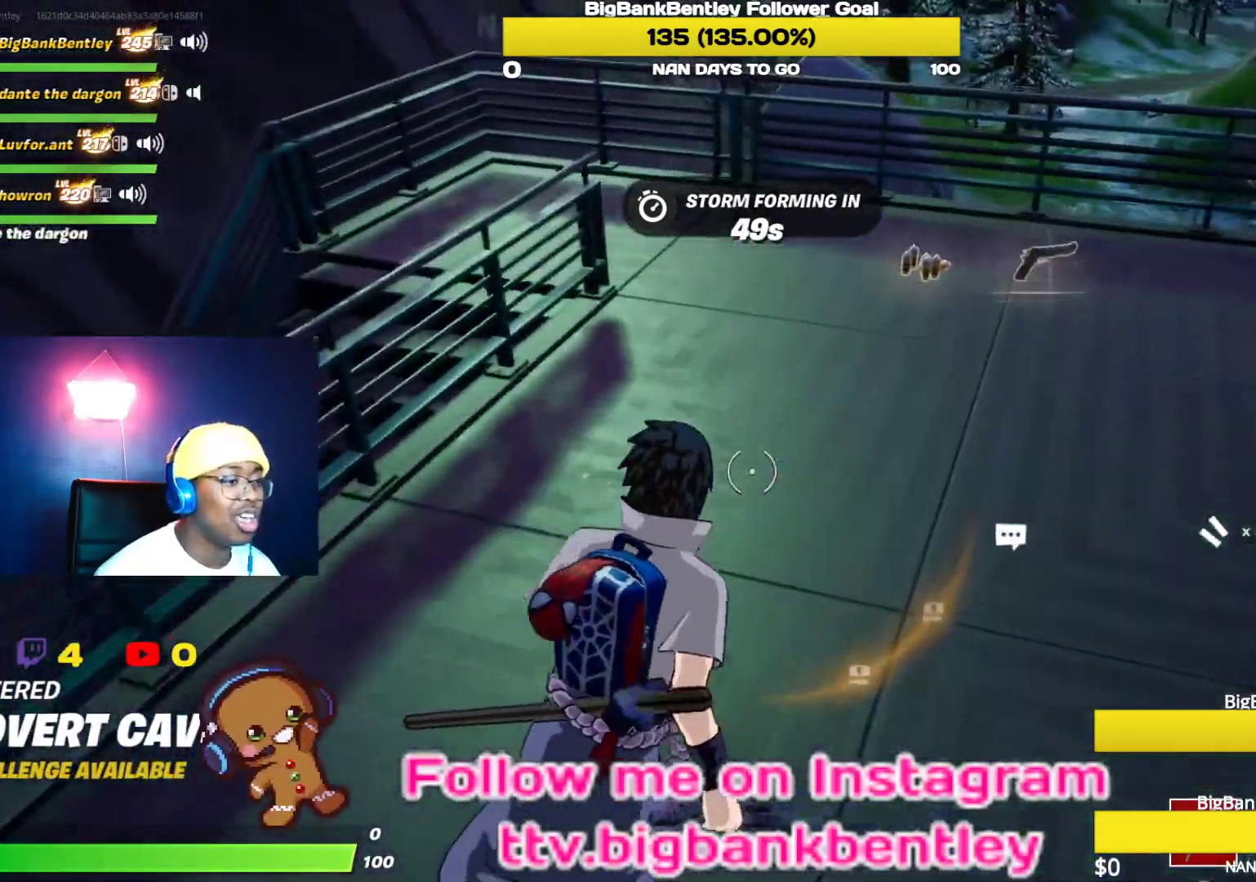
{"buttons": [], "left_stick": "up", "right_stick": "center", "events": [[367, "X", "down"], [433, "X", "up"], [450, "left_stick", "up"]]}
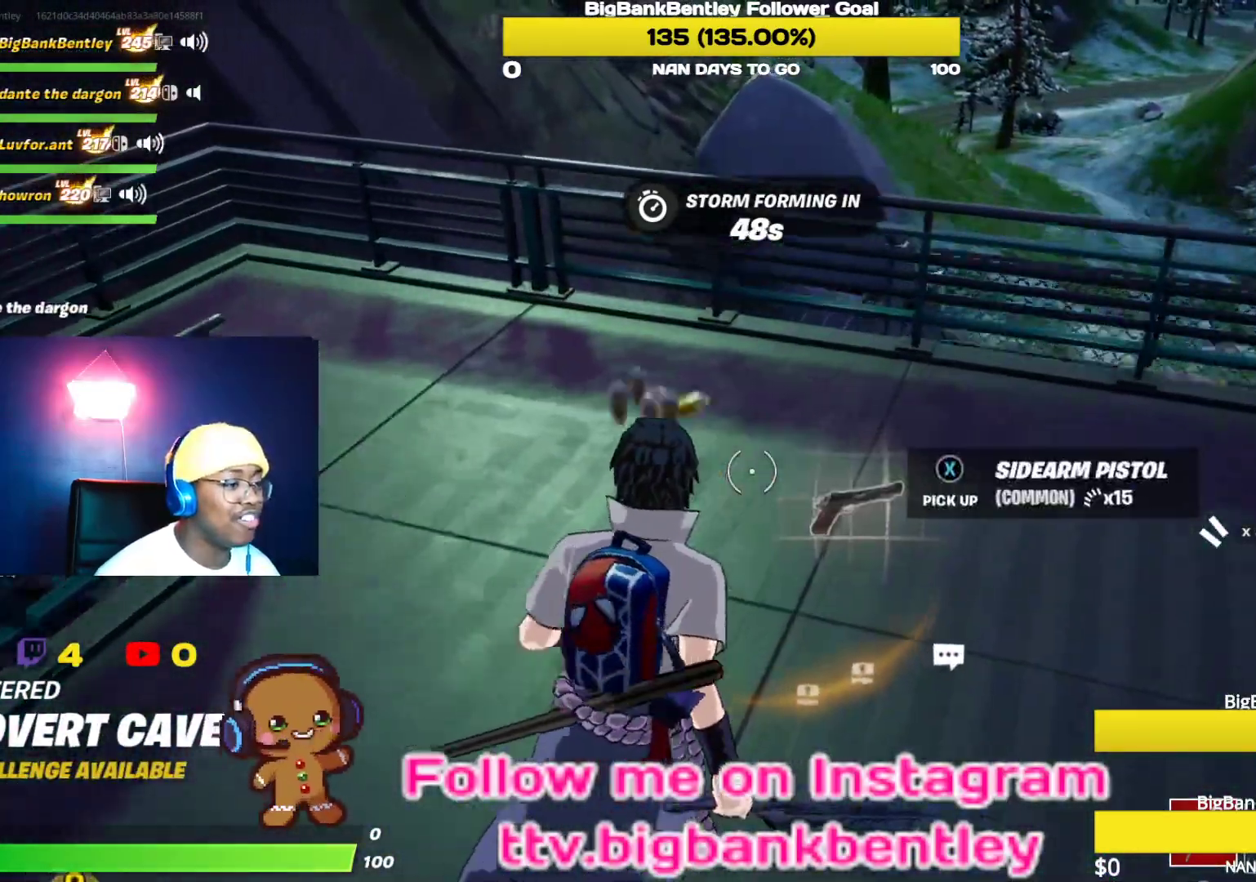
{"buttons": [], "left_stick": "up", "right_stick": "left", "events": [[17, "X", "down"], [17, "left_stick", "up-left"], [100, "X", "up"], [200, "right_stick", "left"], [433, "left_stick", "up"]]}
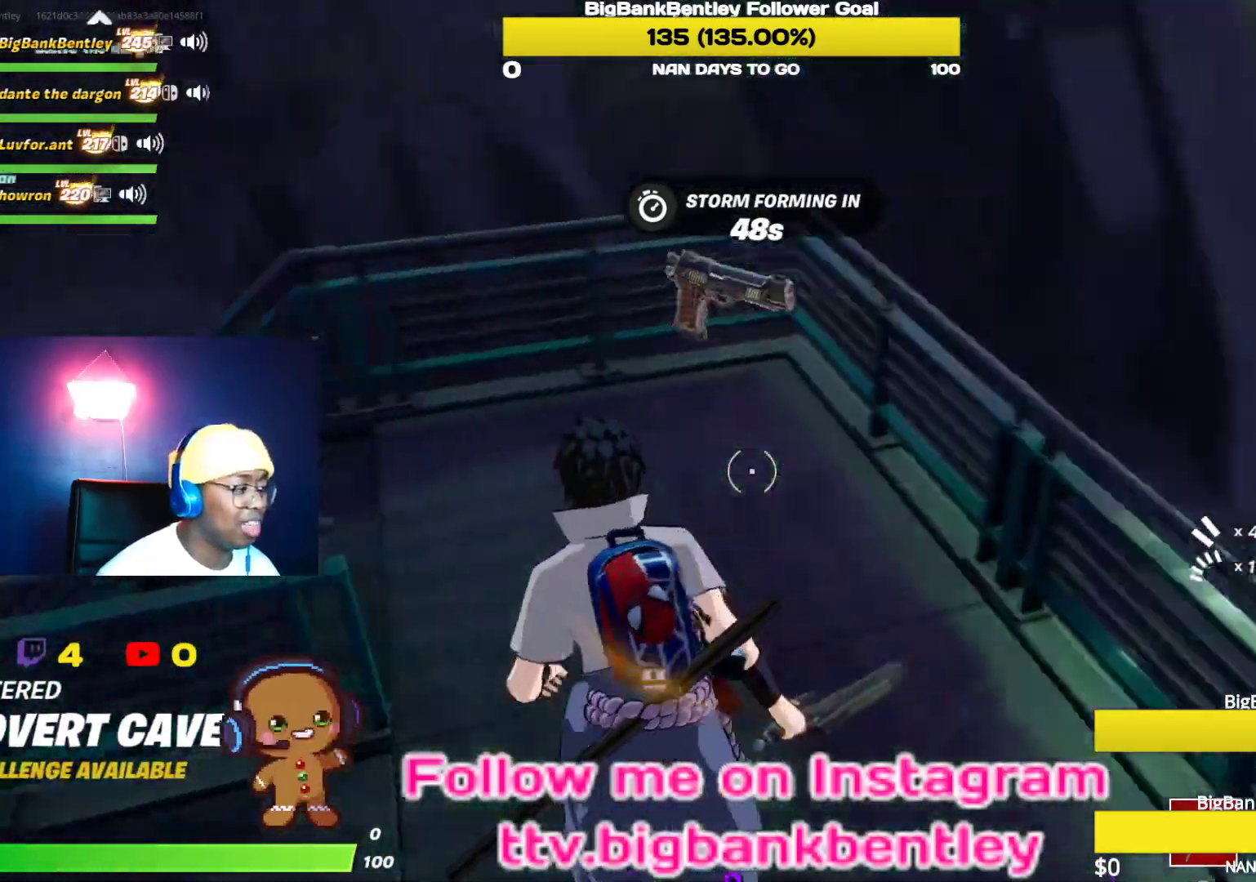
{"buttons": ["R1"], "left_stick": "up", "right_stick": "up-left", "events": [[383, "R1", "down"], [433, "right_stick", "up-left"]]}
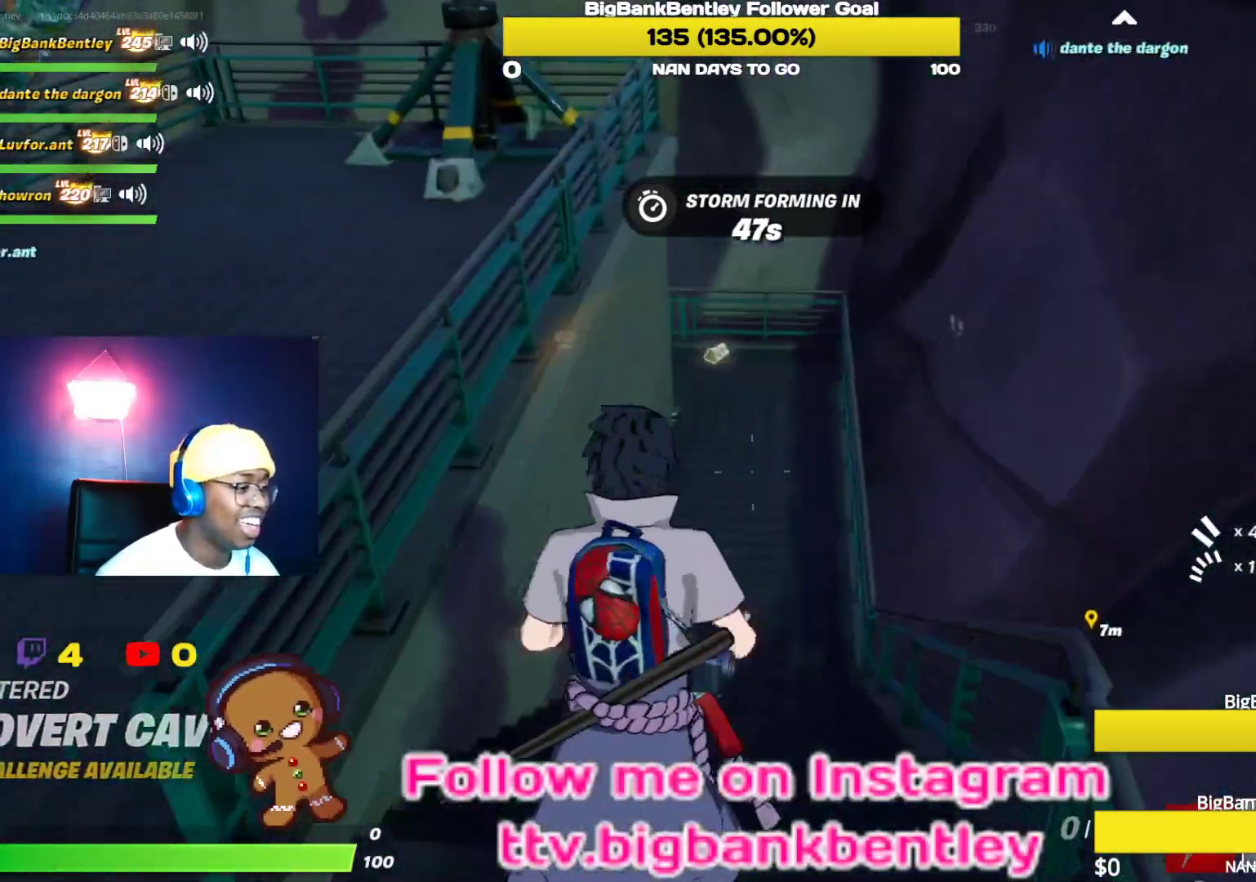
{"buttons": ["R3"], "left_stick": "up", "right_stick": "up", "events": [[50, "R1", "up"], [83, "right_stick", "center"], [283, "right_stick", "up-left"], [467, "R3", "down"], [483, "right_stick", "up"]]}
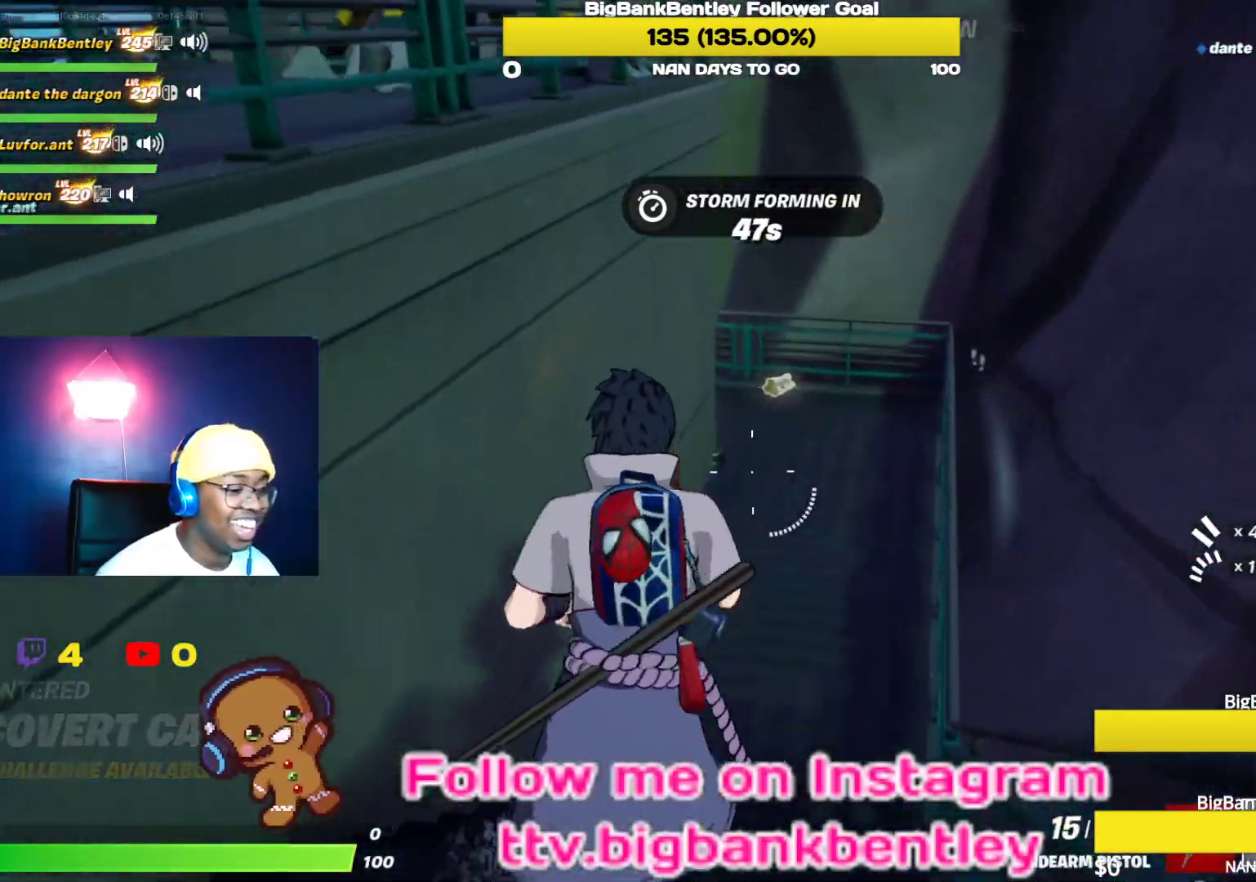
{"buttons": [], "left_stick": "up-right", "right_stick": "center", "events": [[183, "R3", "up"], [233, "right_stick", "left"], [433, "left_stick", "up-right"], [467, "right_stick", "center"]]}
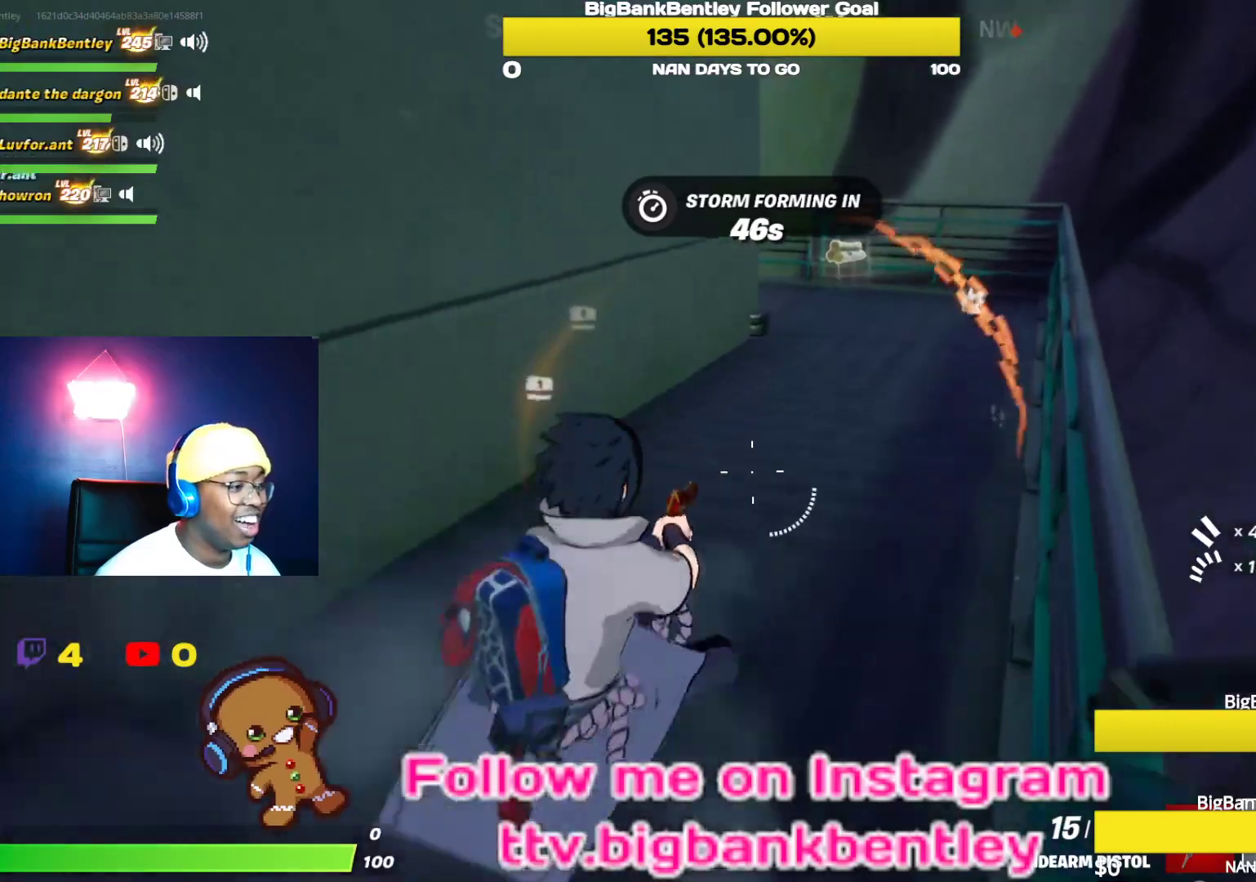
{"buttons": [], "left_stick": "up-right", "right_stick": "left", "events": [[17, "R3", "down"], [200, "R3", "up"], [233, "right_stick", "left"], [333, "right_stick", "up-left"], [500, "right_stick", "left"]]}
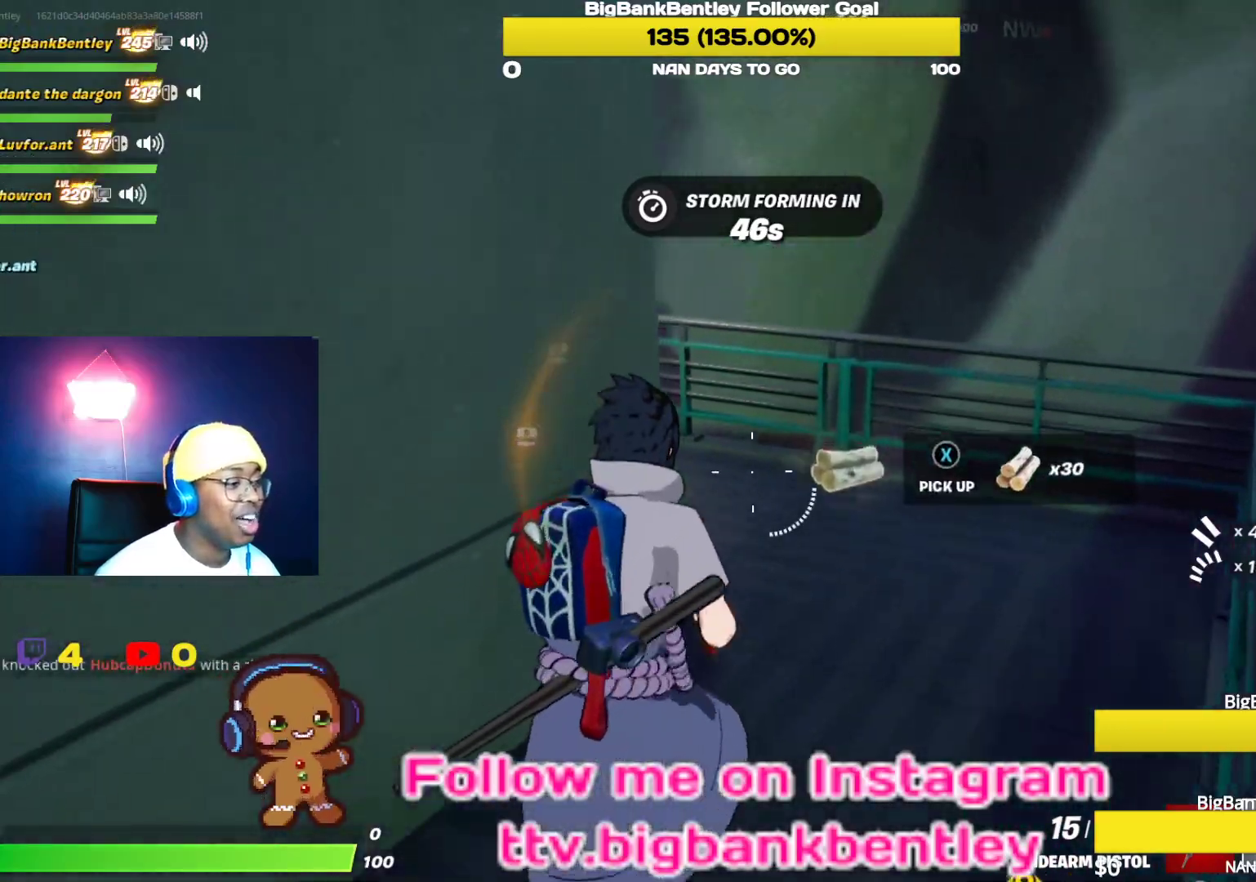
{"buttons": [], "left_stick": "up-right", "right_stick": "left", "events": []}
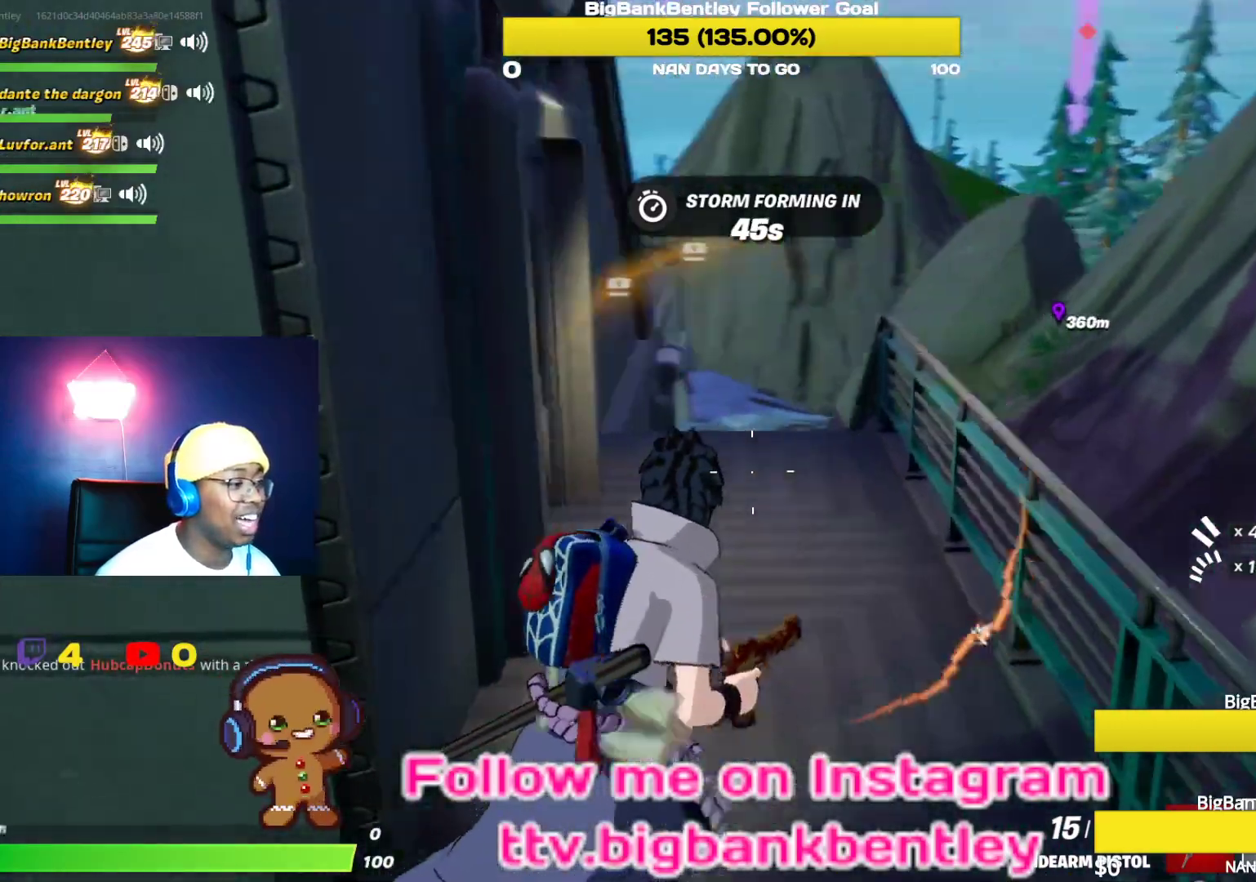
{"buttons": [], "left_stick": "up-right", "right_stick": "center", "events": [[233, "right_stick", "center"]]}
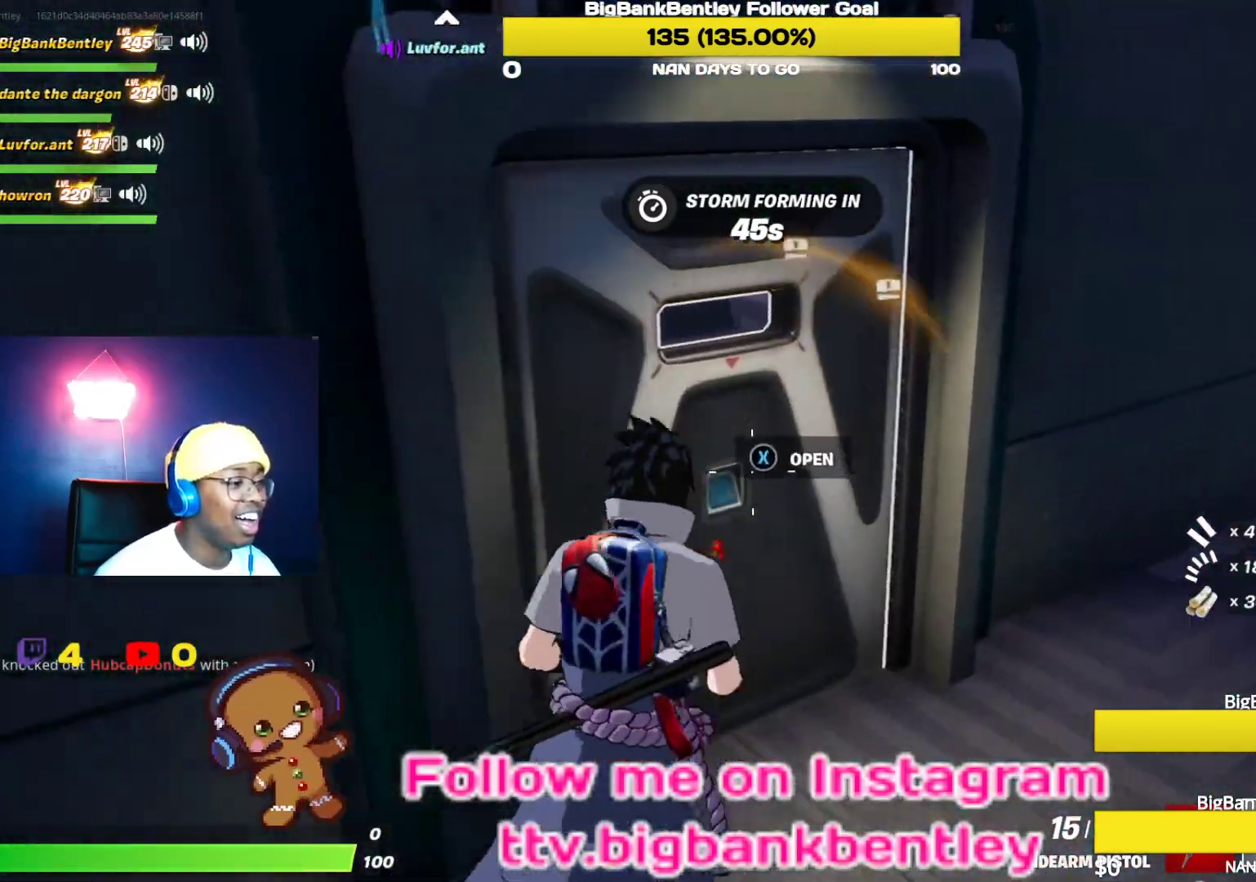
{"buttons": [], "left_stick": "up-left", "right_stick": "center", "events": [[17, "X", "down"], [117, "X", "up"], [117, "left_stick", "up-left"], [250, "Y", "down"], [317, "Y", "up"]]}
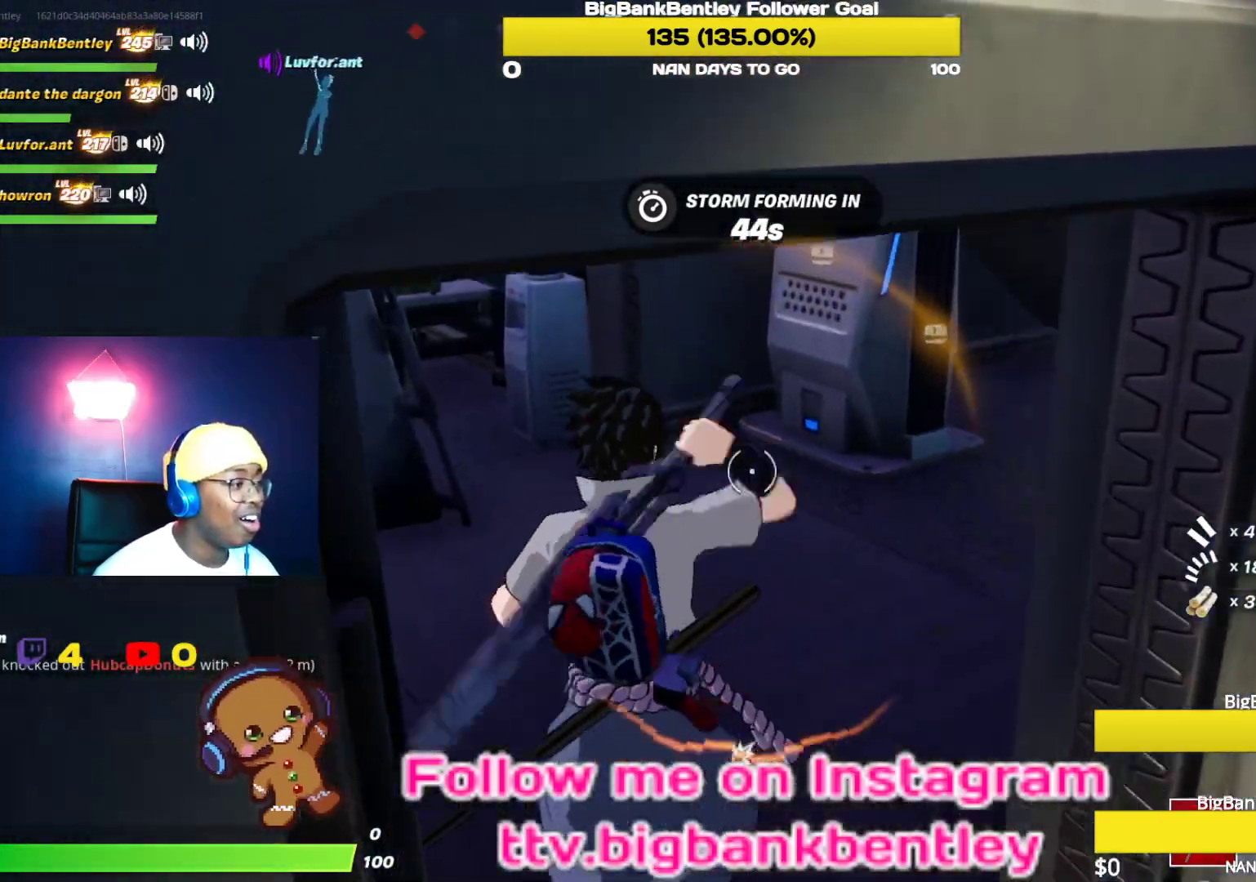
{"buttons": [], "left_stick": "up", "right_stick": "right", "events": [[133, "left_stick", "up"], [150, "right_stick", "up-right"], [233, "right_stick", "right"]]}
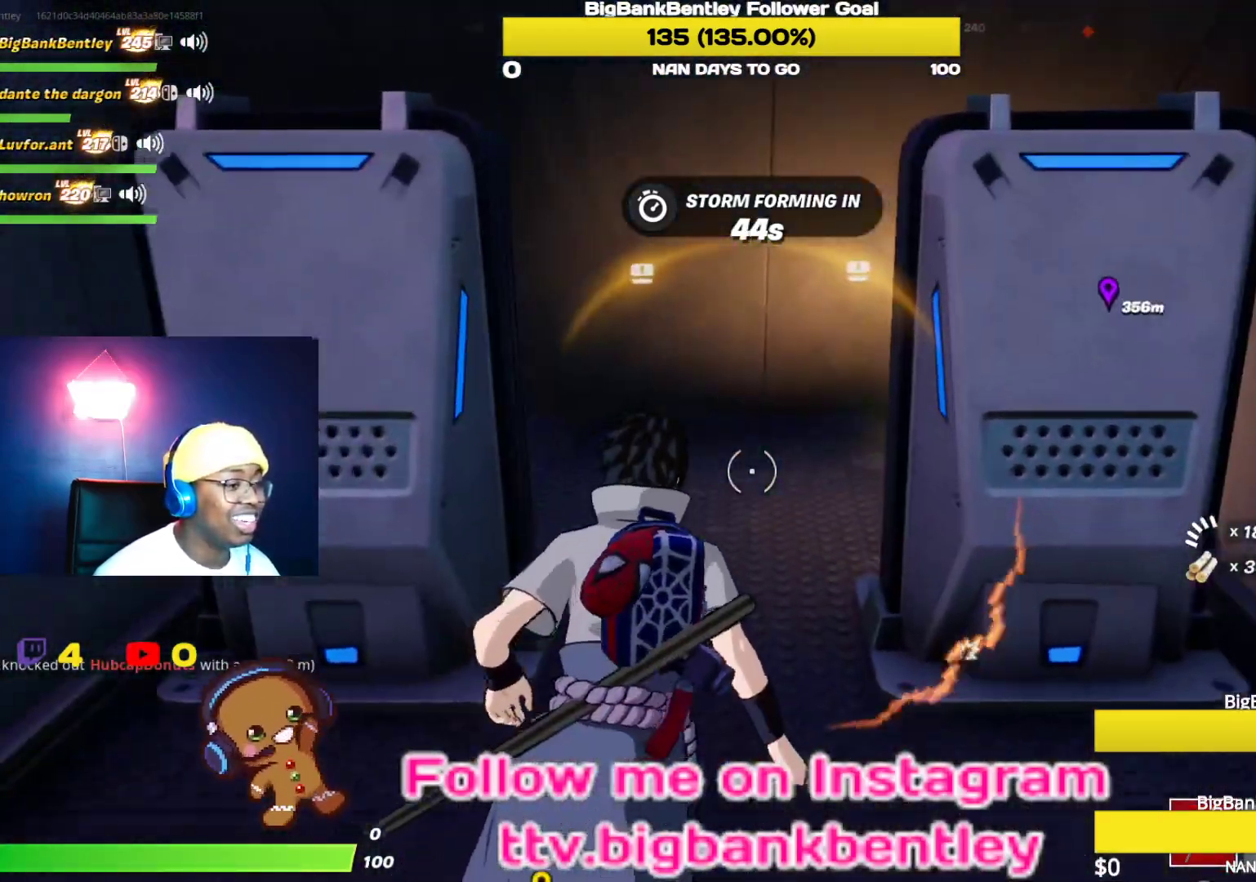
{"buttons": [], "left_stick": "up", "right_stick": "center", "events": [[150, "right_stick", "down-right"], [450, "right_stick", "center"]]}
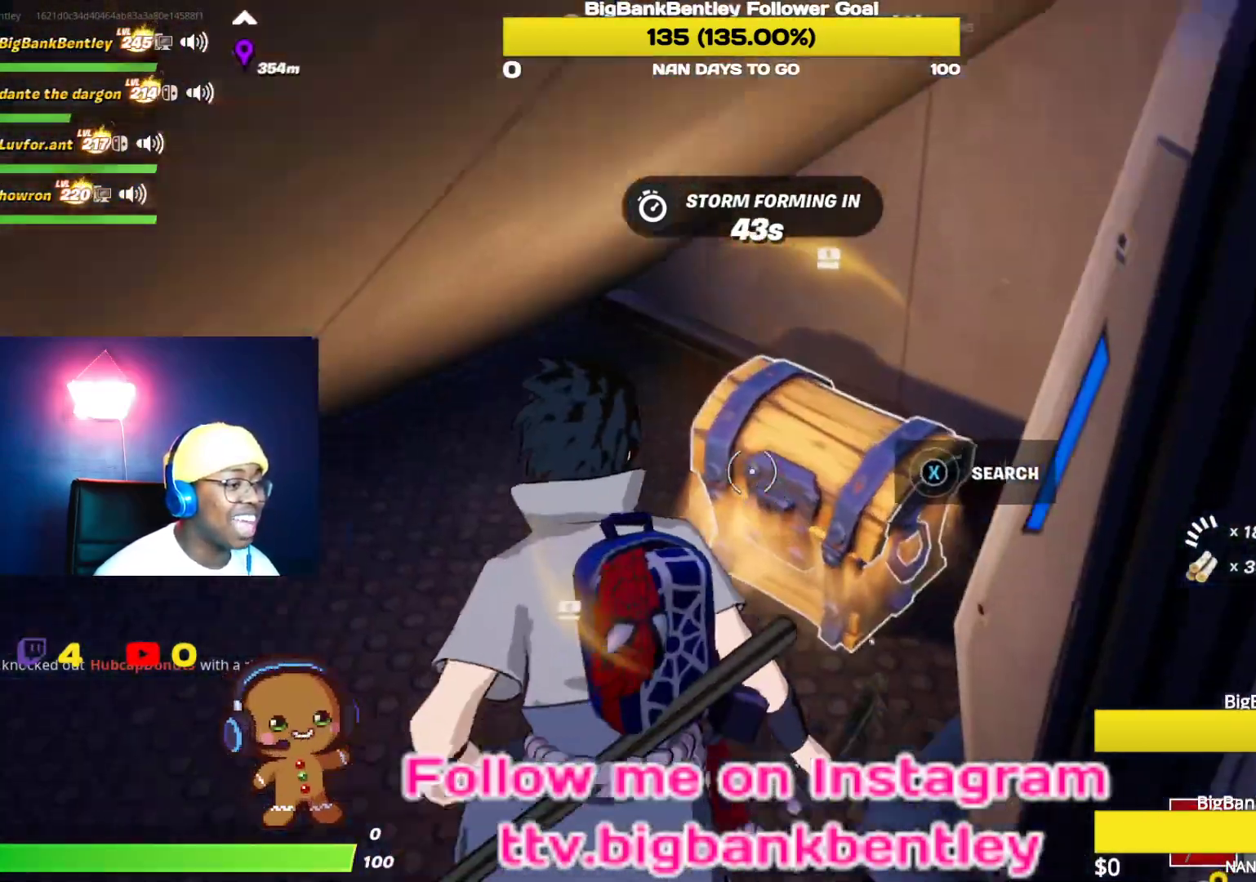
{"buttons": ["X"], "left_stick": "center", "right_stick": "center", "events": [[50, "X", "down"], [50, "left_stick", "up-right"], [300, "left_stick", "center"]]}
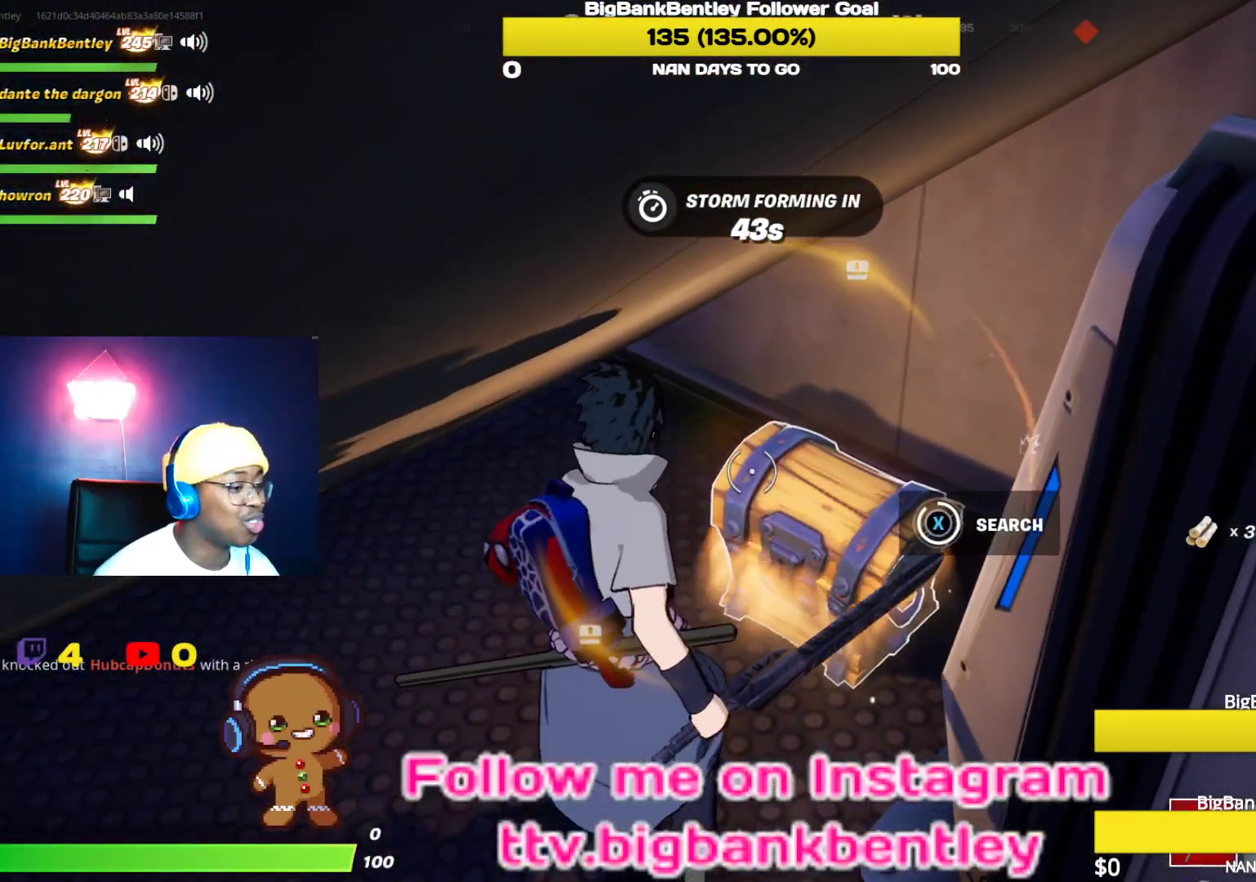
{"buttons": [], "left_stick": "down", "right_stick": "center", "events": [[100, "X", "up"], [217, "X", "down"], [267, "X", "up"], [267, "left_stick", "down-left"], [367, "X", "down"], [433, "X", "up"], [500, "left_stick", "down"]]}
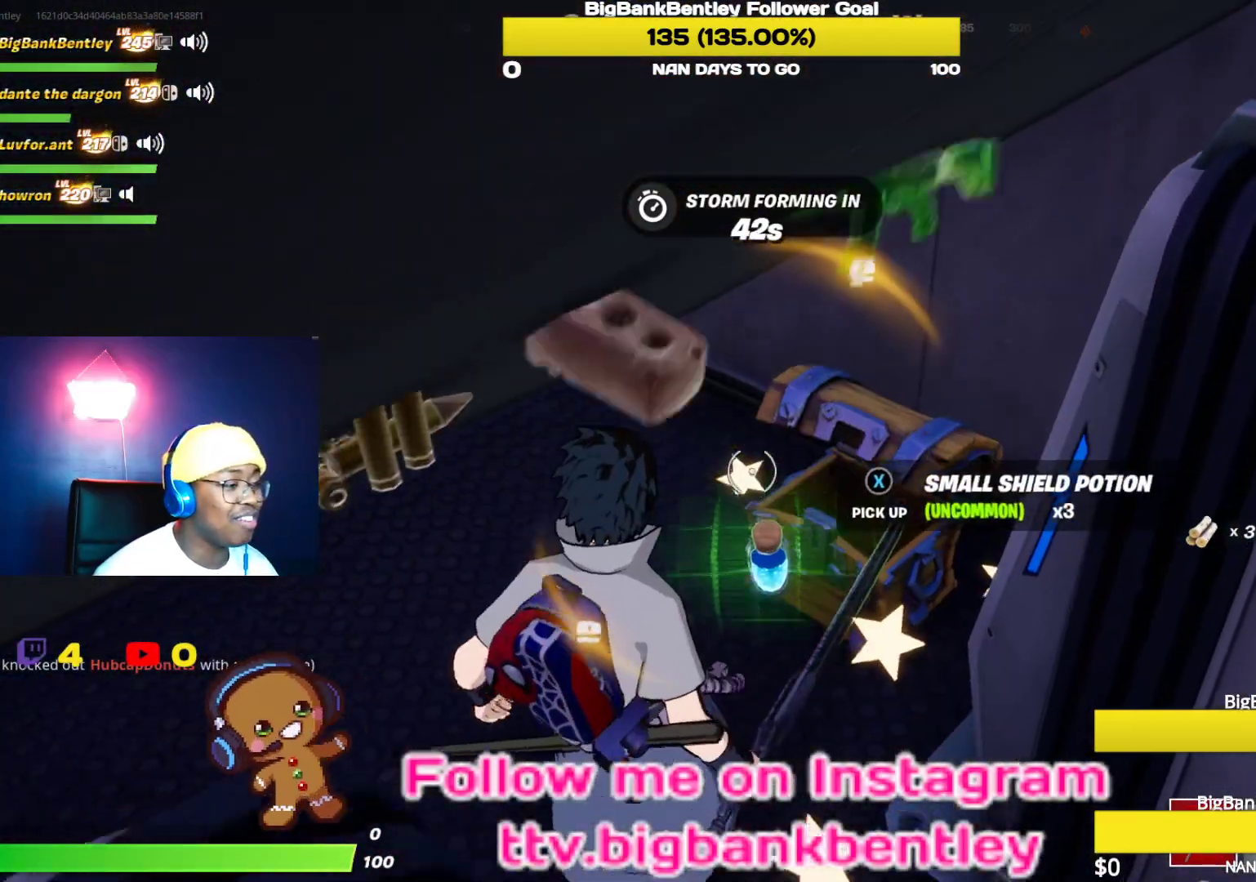
{"buttons": [], "left_stick": "down-right", "right_stick": "center", "events": [[33, "X", "down"], [100, "X", "up"], [133, "left_stick", "down-right"], [217, "X", "down"], [283, "X", "up"], [367, "X", "down"], [433, "X", "up"]]}
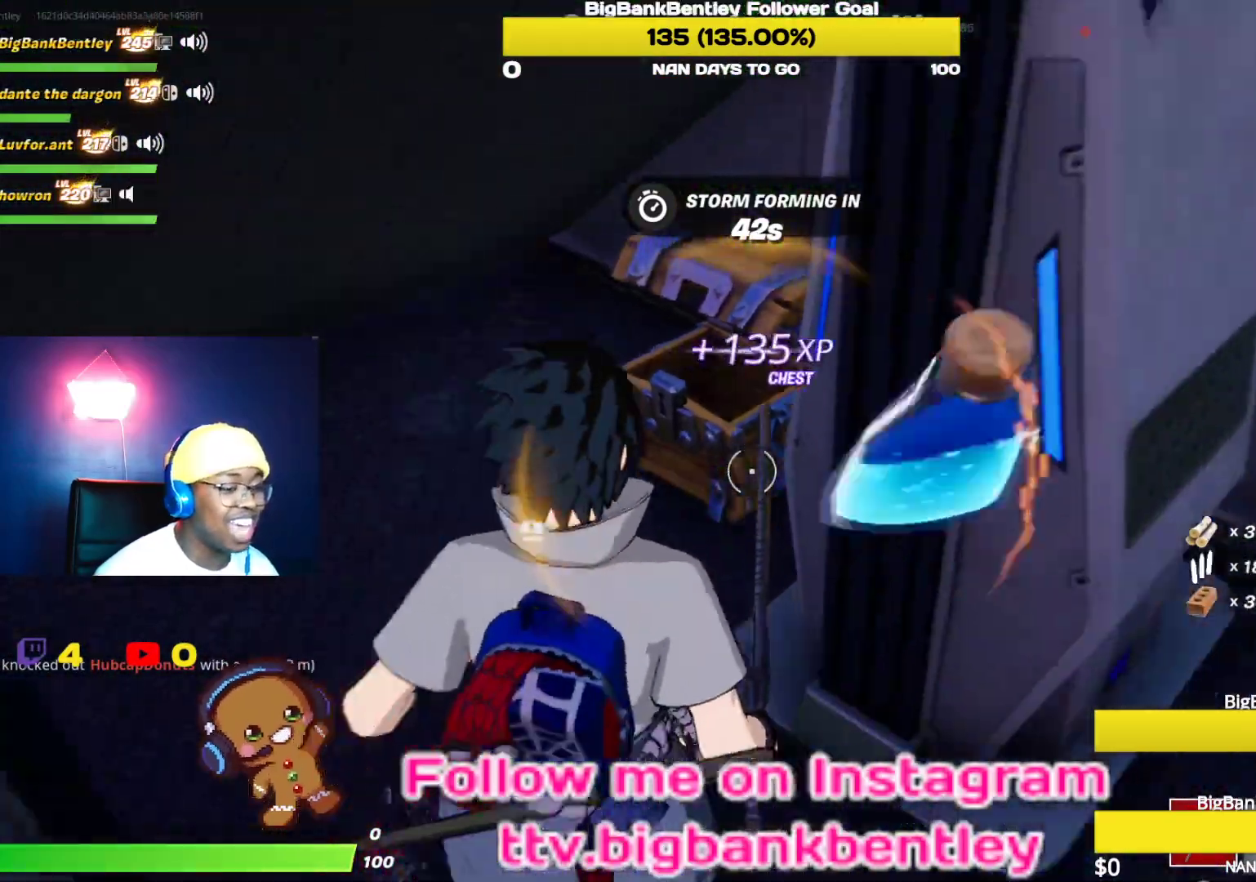
{"buttons": [], "left_stick": "up", "right_stick": "right", "events": [[100, "R1", "down"], [117, "right_stick", "up-right"], [250, "R1", "up"], [333, "R1", "down"], [333, "left_stick", "up-right"], [417, "right_stick", "right"], [433, "R1", "up"], [433, "left_stick", "up"]]}
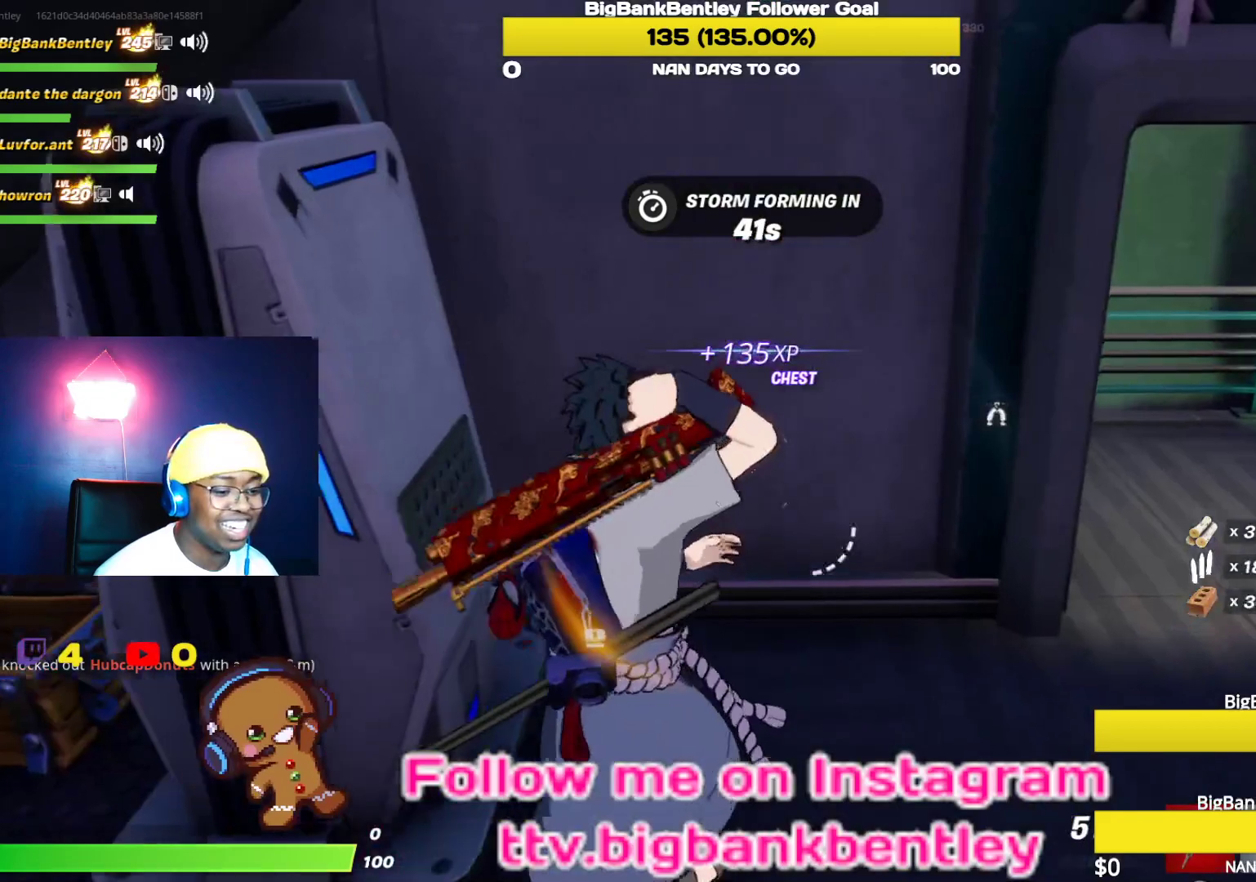
{"buttons": ["R2"], "left_stick": "center", "right_stick": "up-left", "events": [[17, "R1", "down"], [117, "R1", "up"], [133, "left_stick", "up-right"], [217, "R1", "down"], [267, "left_stick", "right"], [283, "R1", "up"], [333, "right_stick", "center"], [383, "left_stick", "down-right"], [467, "right_stick", "up-left"], [483, "R2", "down"], [483, "left_stick", "center"]]}
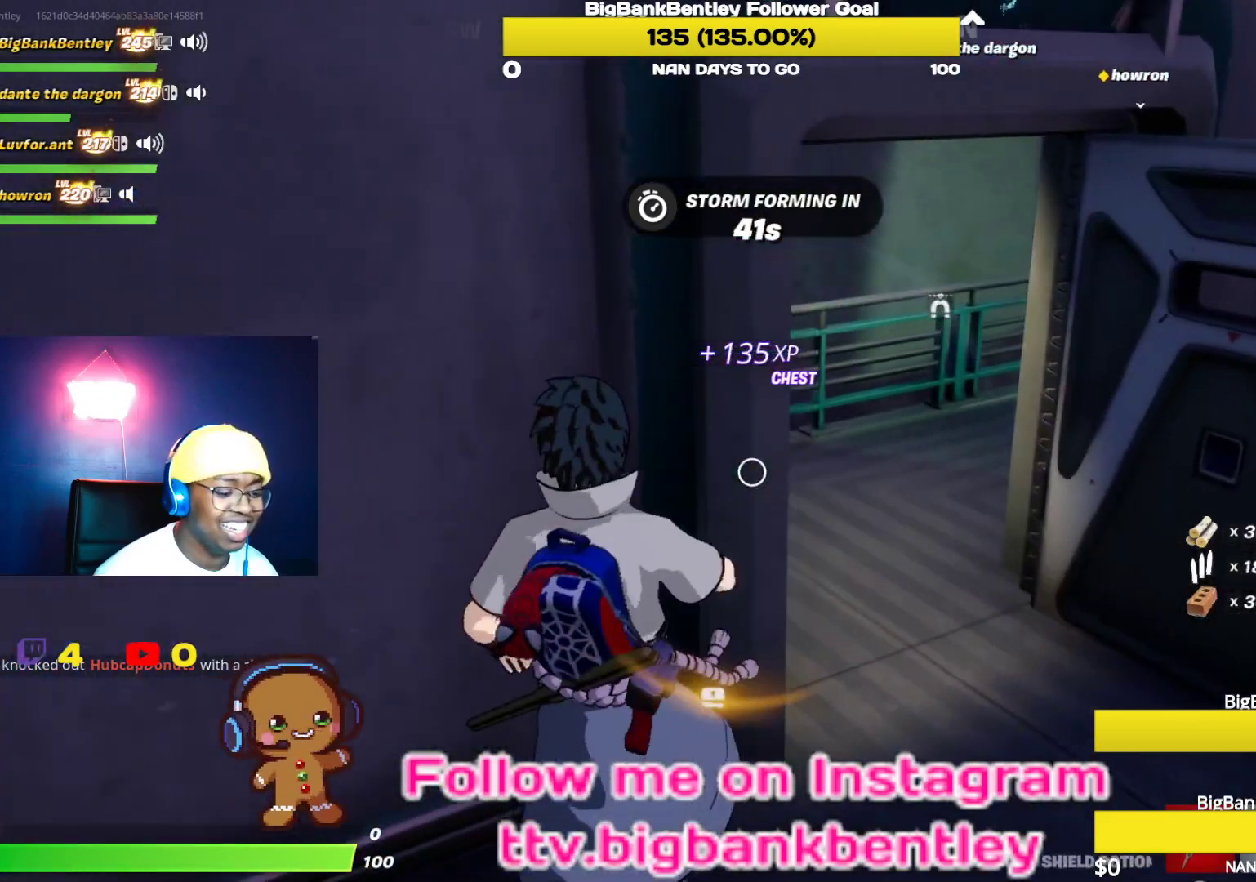
{"buttons": ["R2"], "left_stick": "center", "right_stick": "center", "events": [[500, "right_stick", "center"]]}
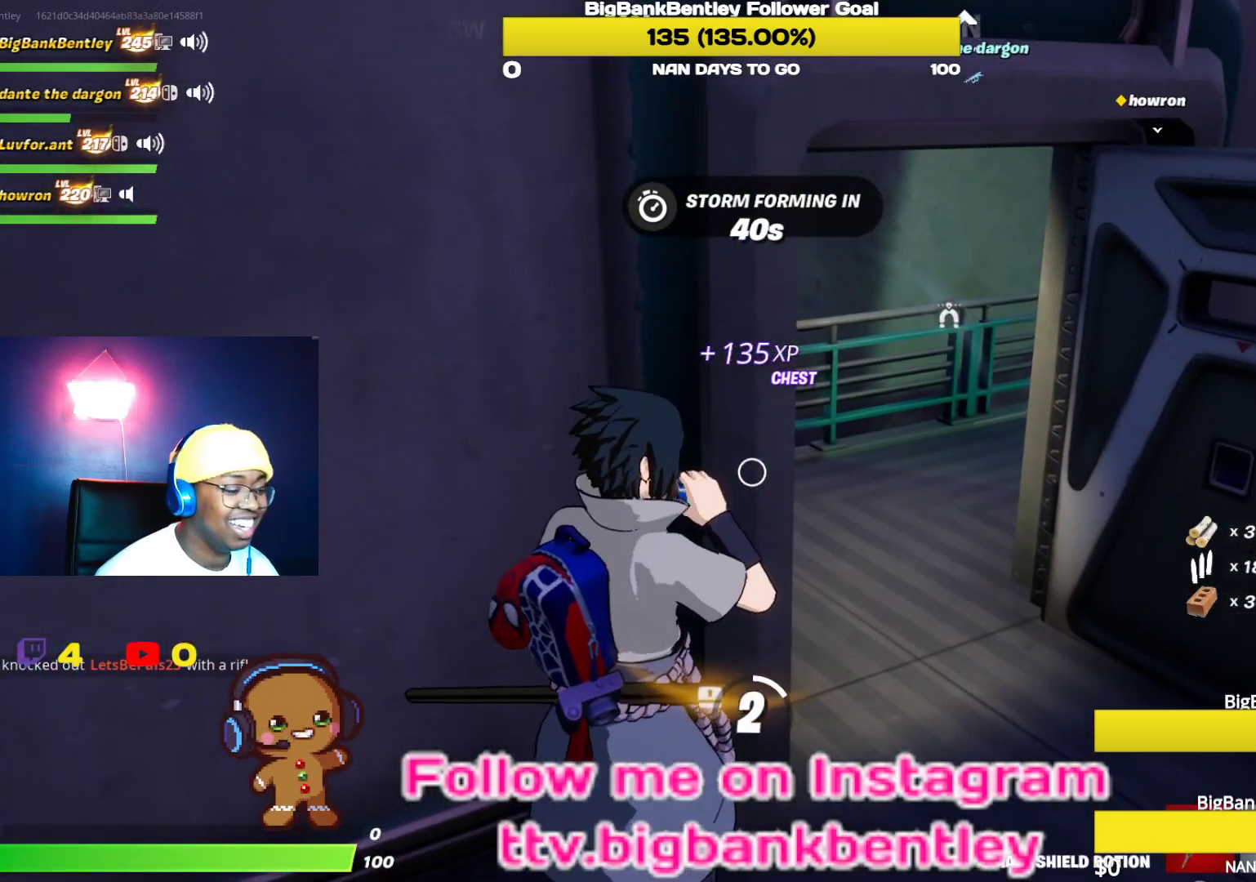
{"buttons": ["R3"], "left_stick": "center", "right_stick": "center", "events": [[17, "R2", "up"], [183, "R3", "down"], [317, "R3", "up"], [417, "R3", "down"]]}
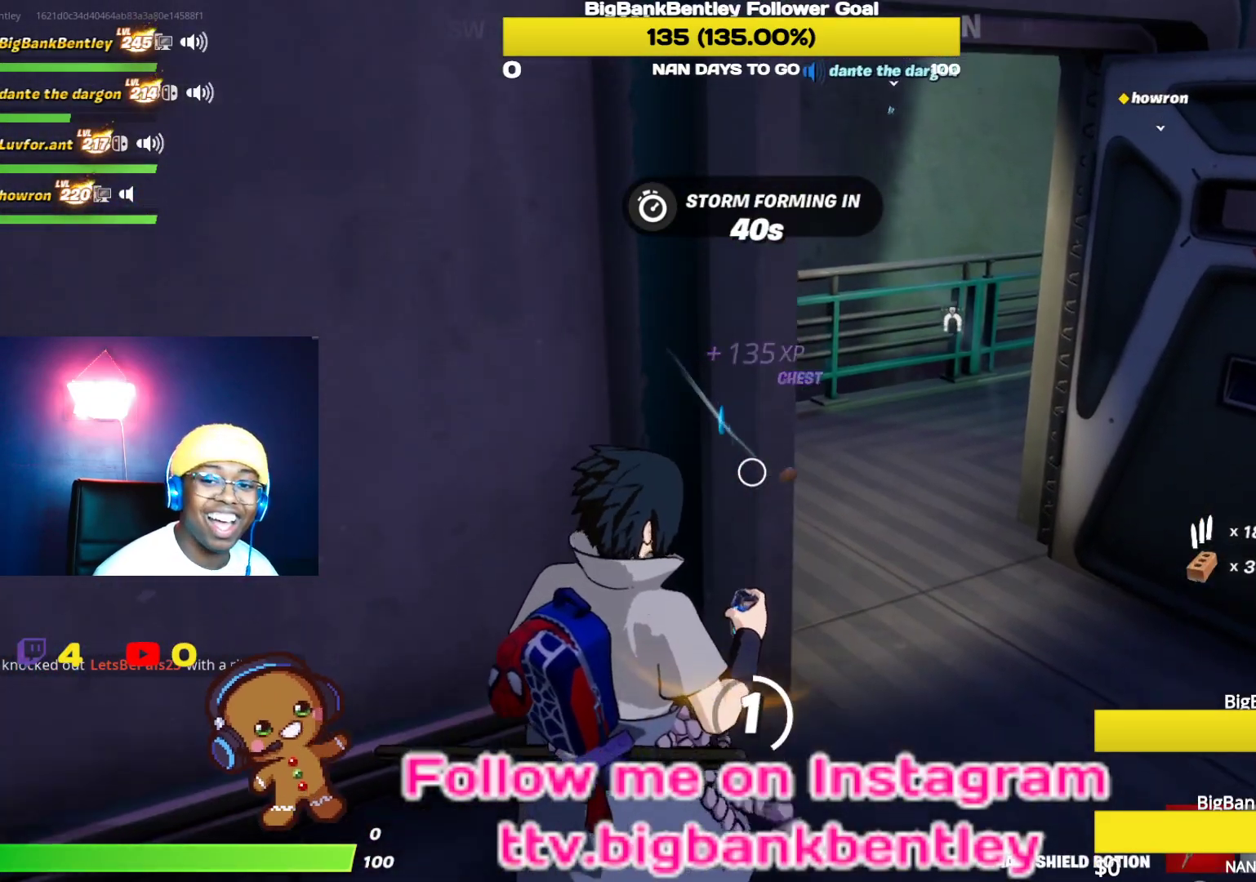
{"buttons": [], "left_stick": "center", "right_stick": "center", "events": [[50, "R3", "up"], [117, "right_stick", "right"], [333, "right_stick", "center"]]}
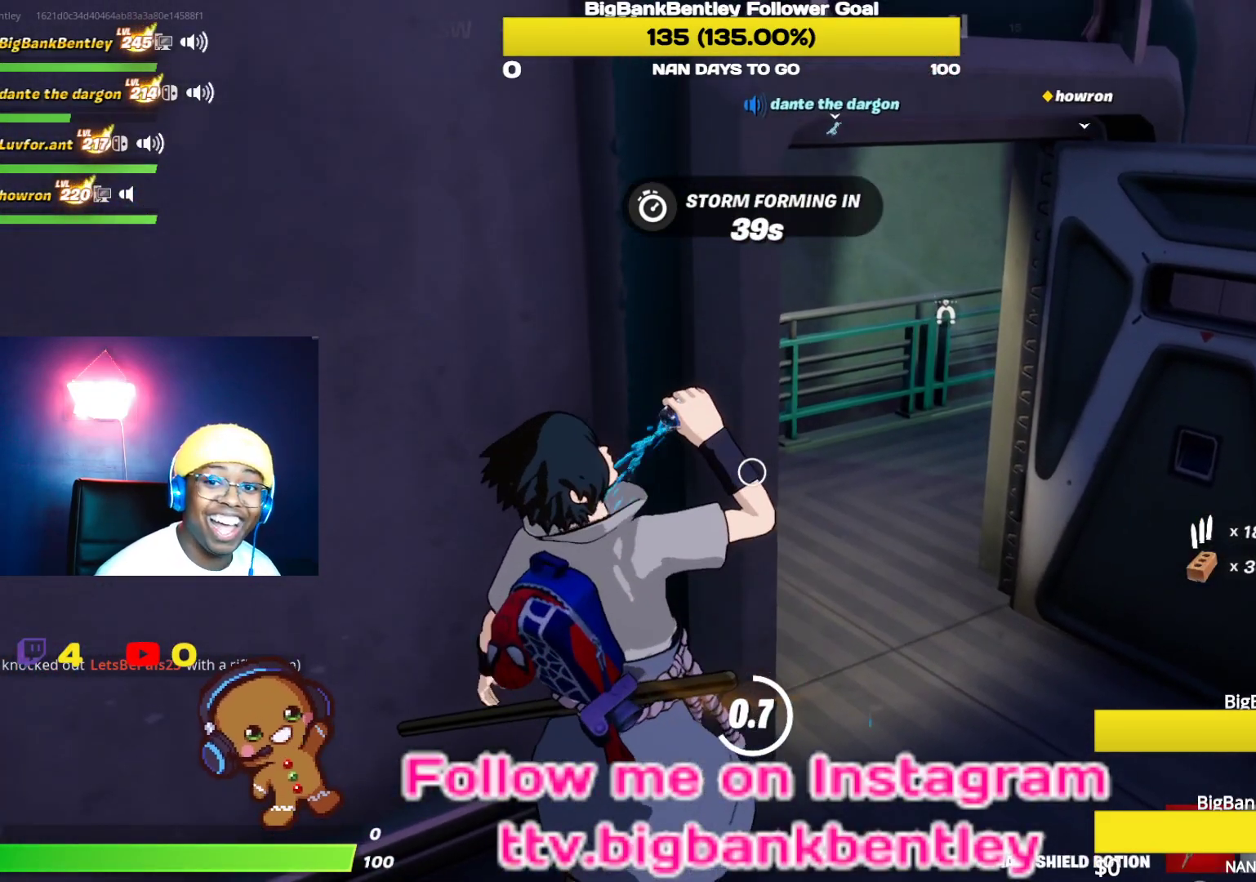
{"buttons": ["R2"], "left_stick": "center", "right_stick": "up-left", "events": [[200, "R2", "down"], [333, "R2", "up"], [383, "R2", "down"], [450, "right_stick", "up-left"]]}
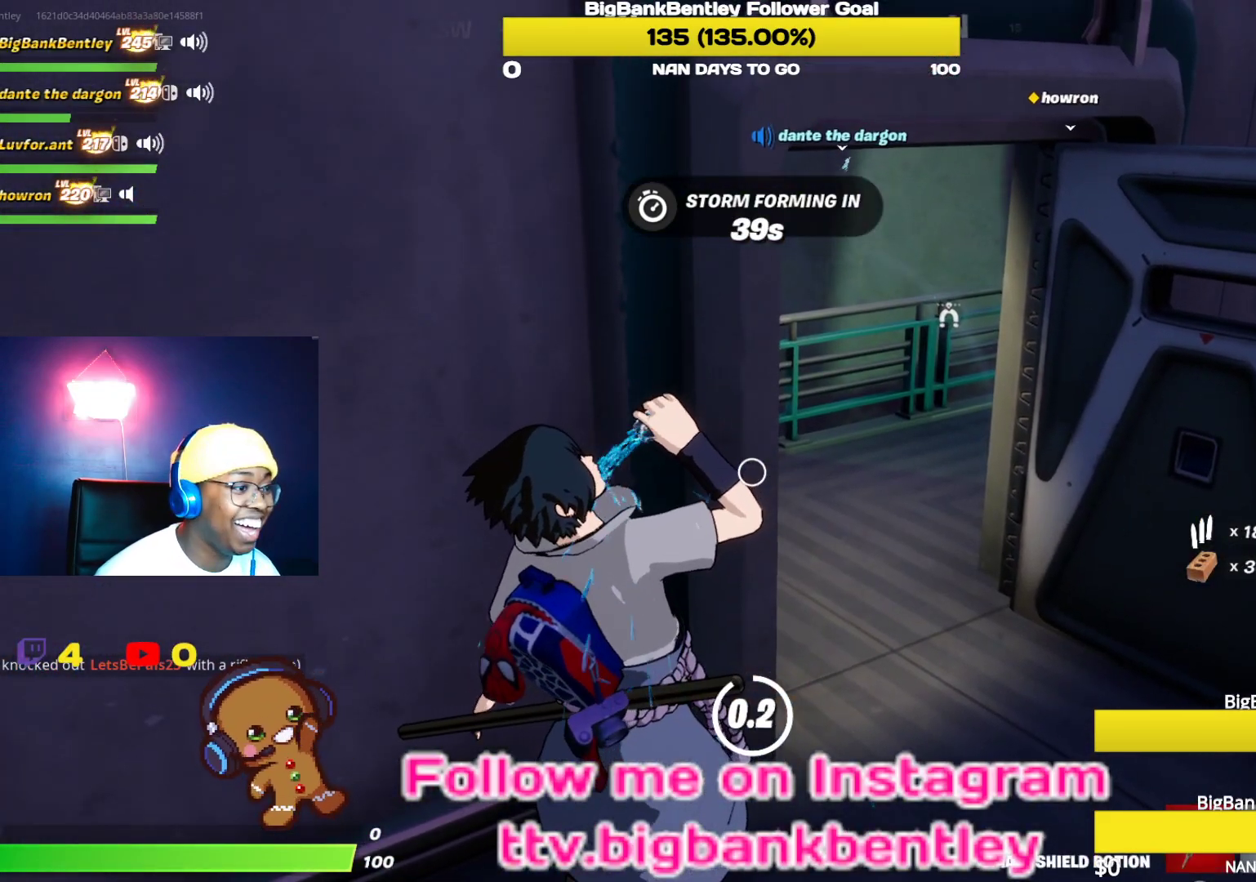
{"buttons": [], "left_stick": "center", "right_stick": "right", "events": [[33, "R2", "up"], [100, "R2", "down"], [100, "right_stick", "center"], [167, "right_stick", "right"], [233, "R2", "up"], [333, "R2", "down"], [433, "R2", "up"]]}
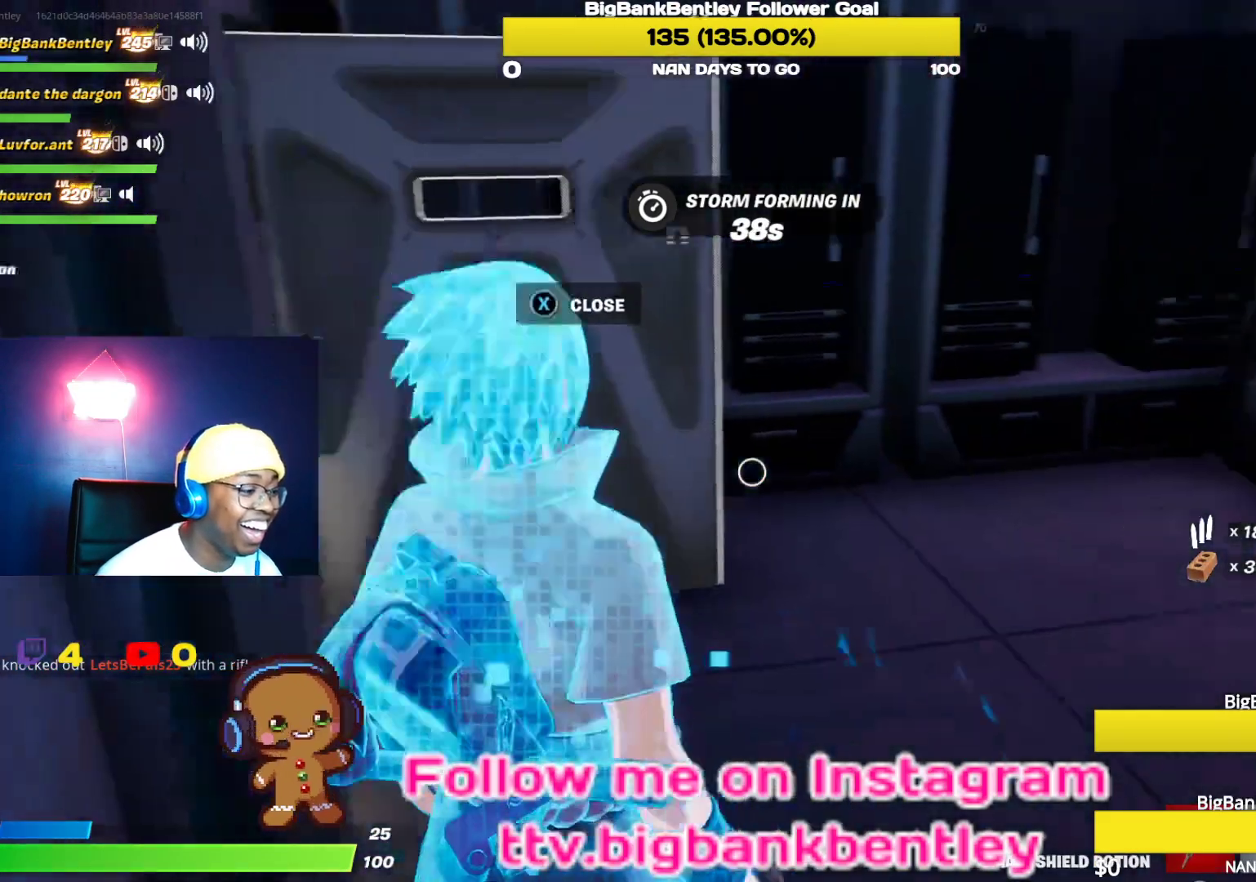
{"buttons": [], "left_stick": "center", "right_stick": "right", "events": [[33, "R2", "down"], [183, "R2", "up"], [250, "R2", "down"], [267, "right_stick", "center"], [383, "R2", "up"], [483, "right_stick", "right"]]}
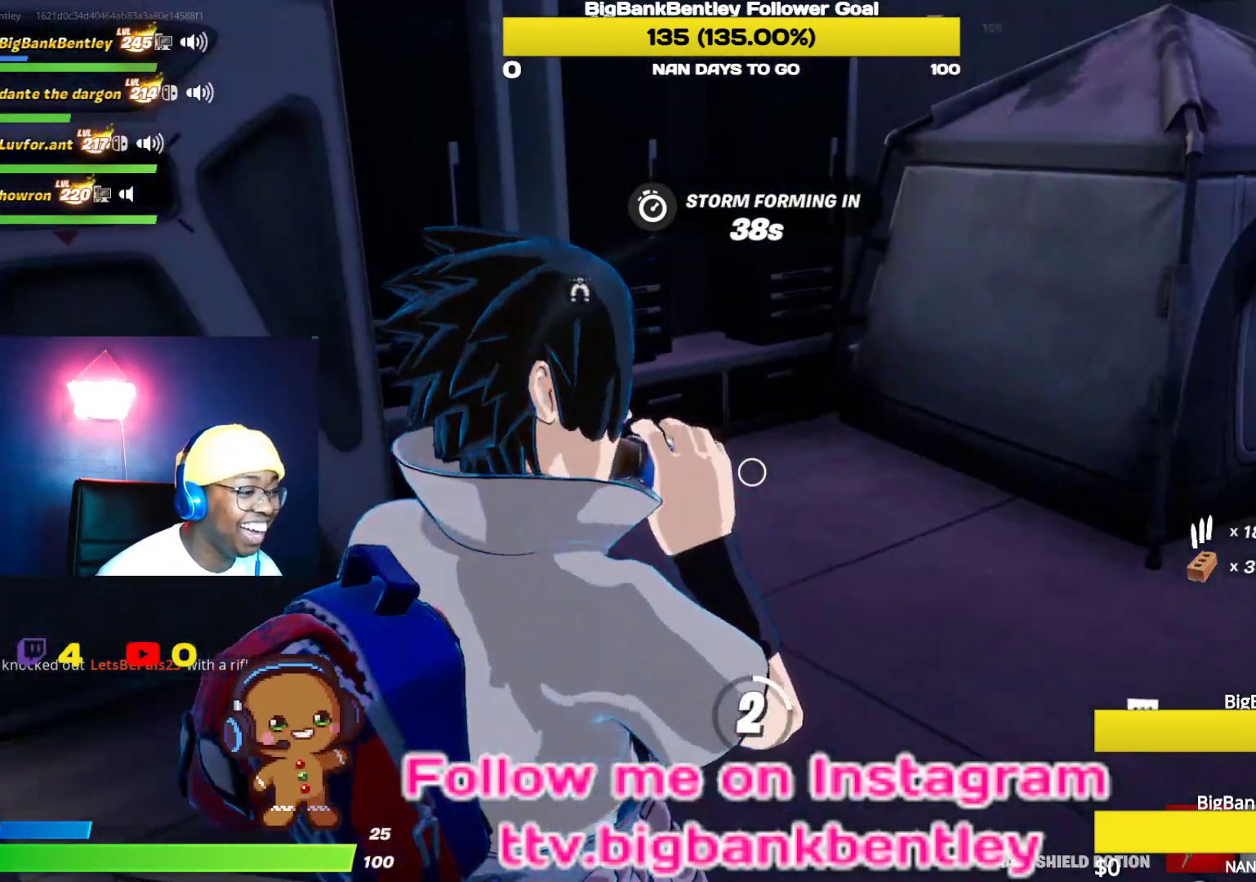
{"buttons": [], "left_stick": "center", "right_stick": "center", "events": [[200, "right_stick", "center"], [283, "R3", "down"], [400, "R3", "up"]]}
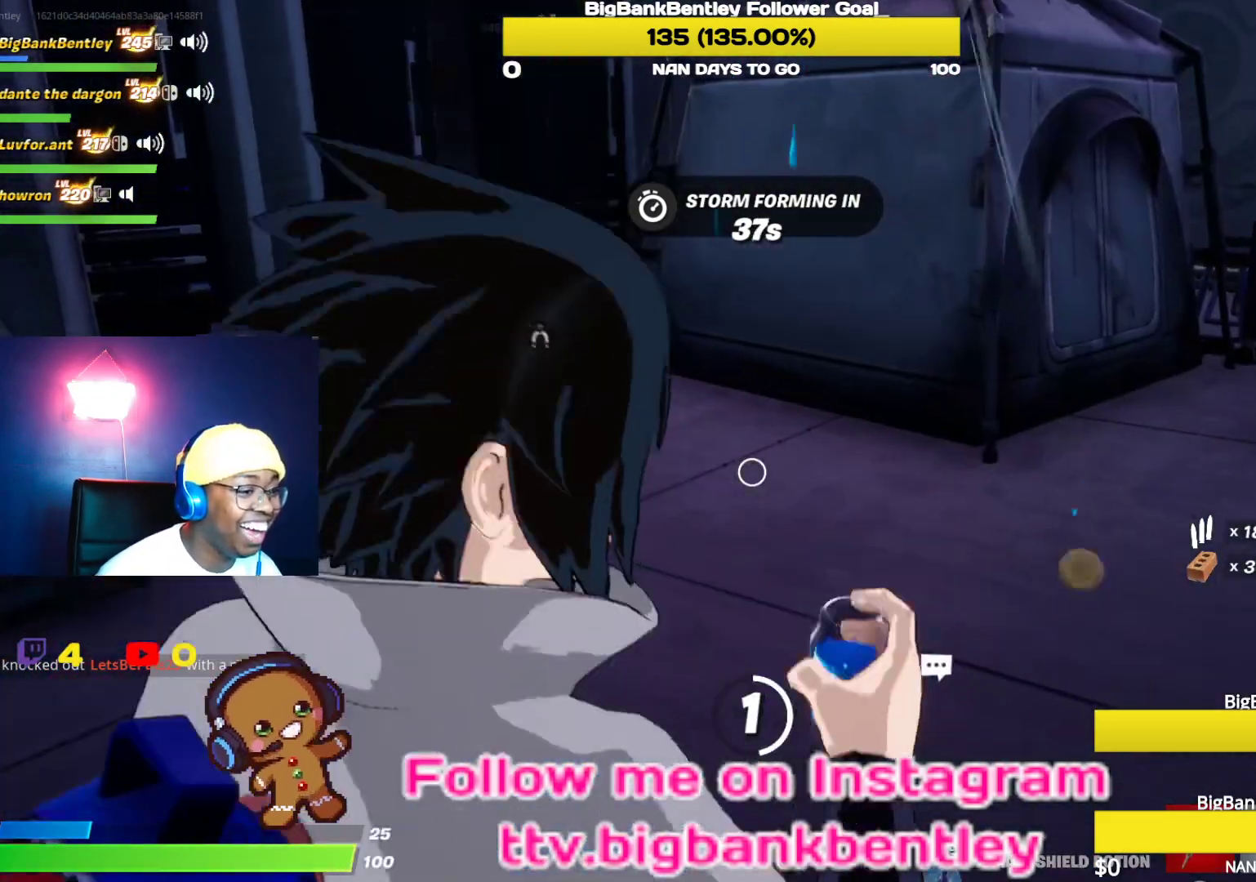
{"buttons": [], "left_stick": "center", "right_stick": "center", "events": [[300, "right_stick", "right"], [500, "right_stick", "center"]]}
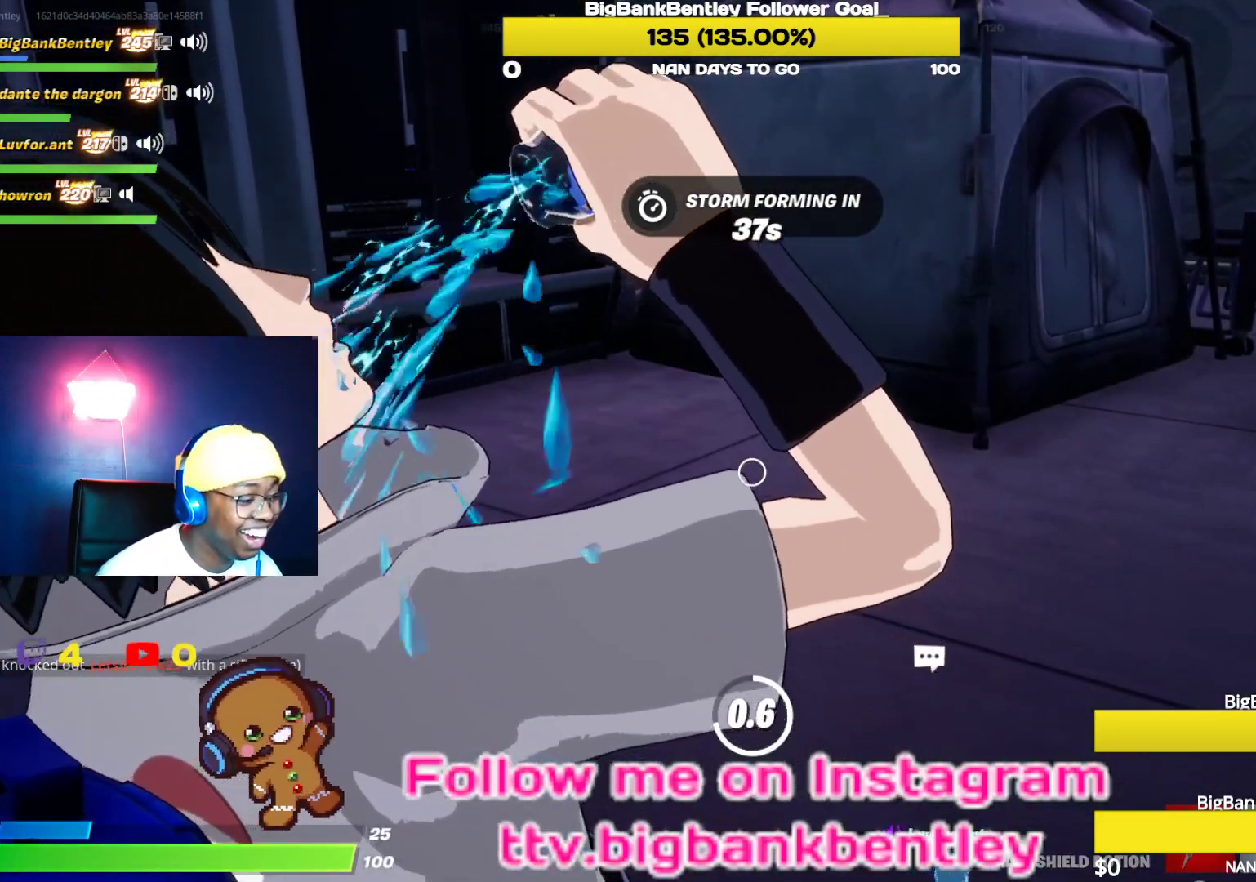
{"buttons": [], "left_stick": "center", "right_stick": "left", "events": [[33, "right_stick", "right"], [67, "right_stick", "left"]]}
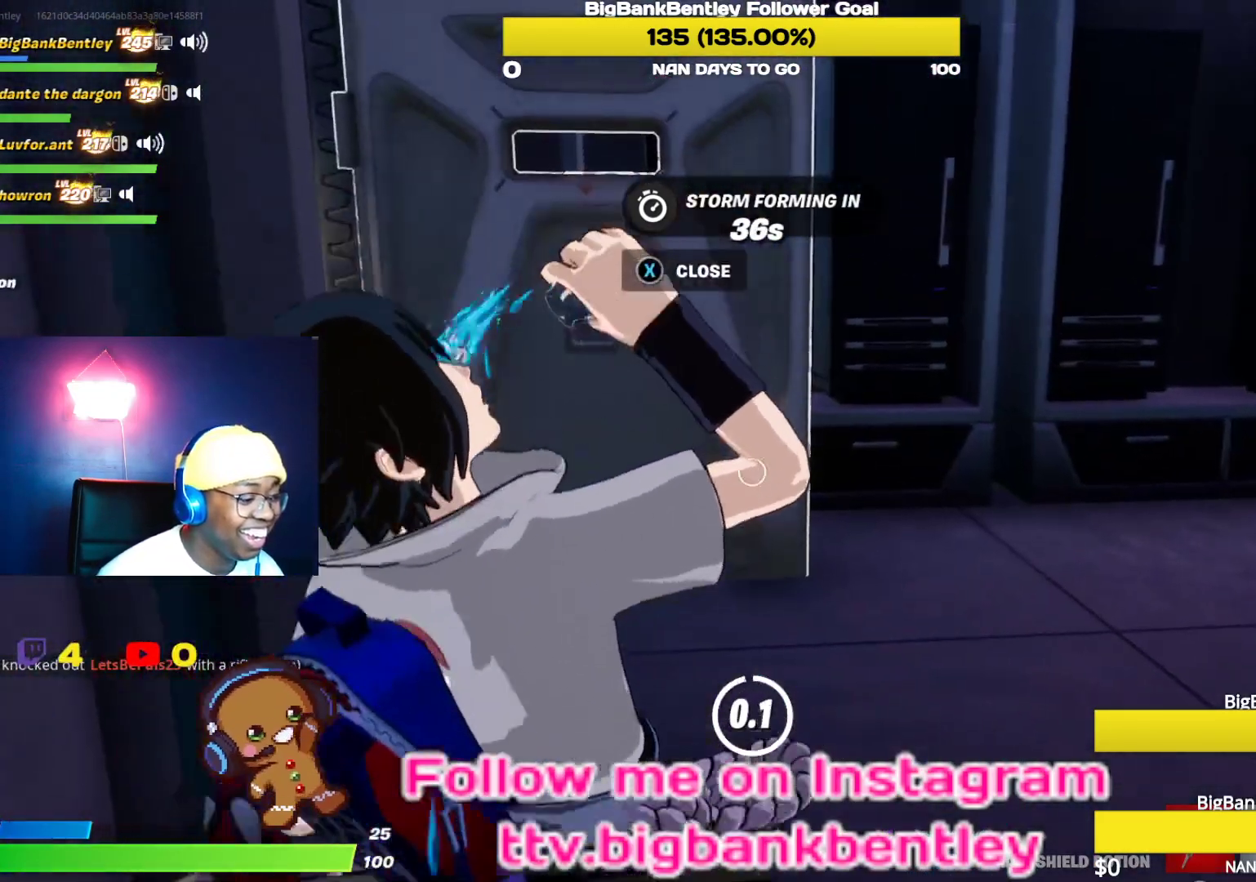
{"buttons": [], "left_stick": "up-right", "right_stick": "up-right", "events": [[33, "right_stick", "center"], [200, "right_stick", "right"], [300, "left_stick", "right"], [350, "left_stick", "up-right"], [417, "right_stick", "up-right"]]}
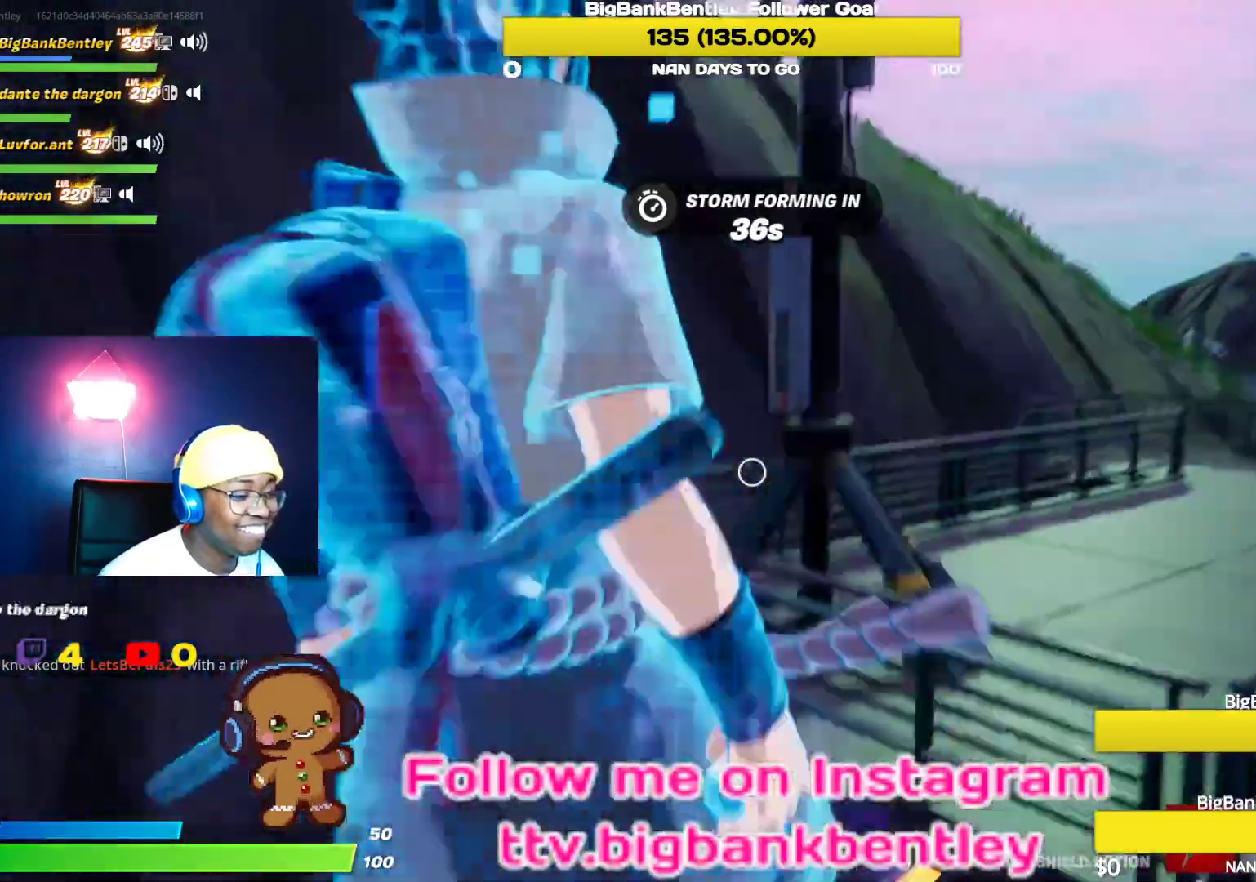
{"buttons": [], "left_stick": "up-left", "right_stick": "down", "events": [[17, "Y", "down"], [33, "left_stick", "right"], [50, "Y", "up"], [50, "right_stick", "center"], [300, "left_stick", "down-right"], [417, "left_stick", "center"], [433, "right_stick", "down"], [500, "left_stick", "up-left"]]}
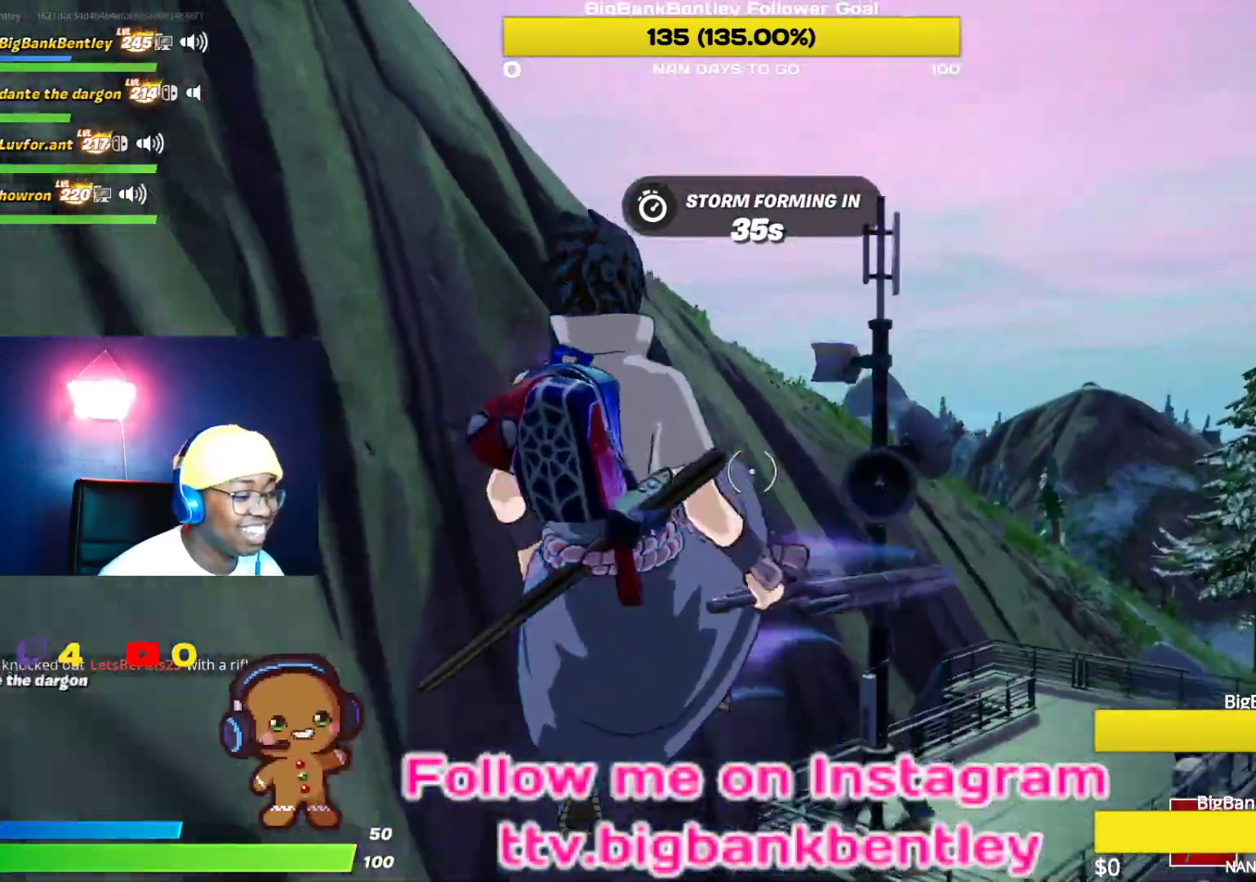
{"buttons": [], "left_stick": "up", "right_stick": "center", "events": [[150, "R1", "down"], [267, "left_stick", "up"], [317, "R1", "up"], [383, "right_stick", "center"]]}